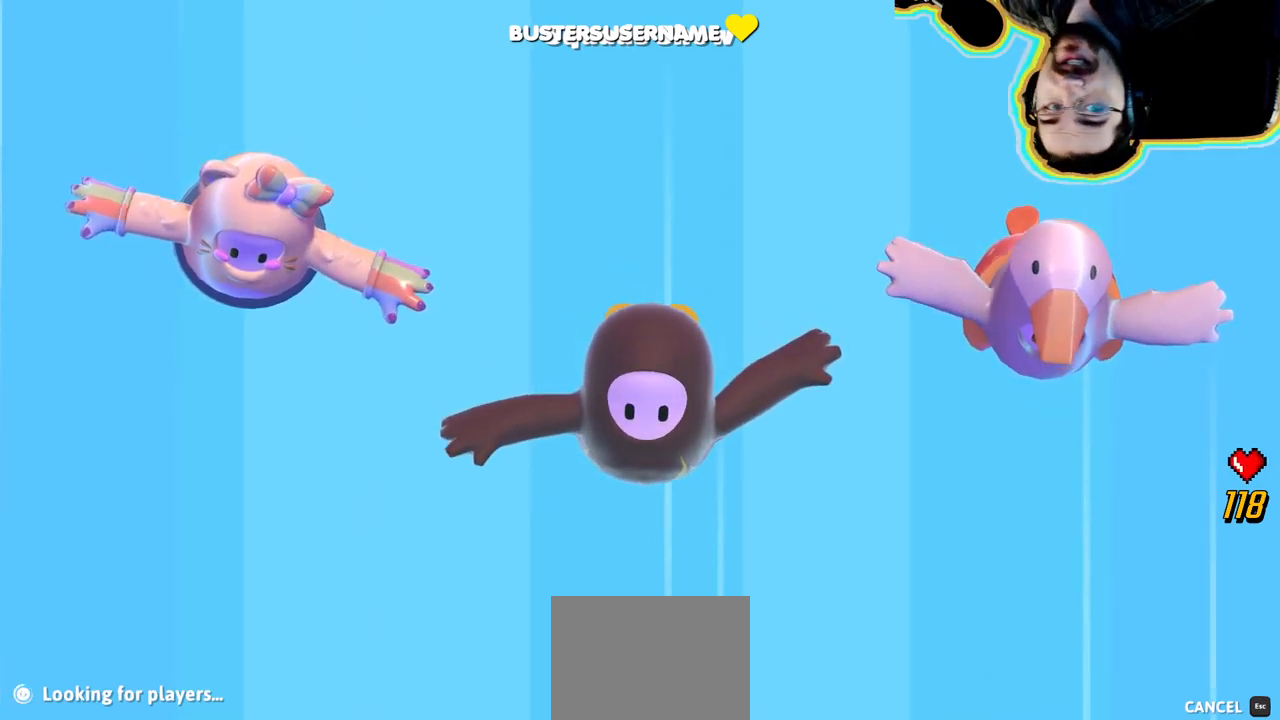
Gameplay with a controller (PlayStation layout); each line is a JSON object with the inputs held at the frame after it (dt_ms = milliseconds from this image to that frame). "events" lists button and stick changes between this image and that frame as [ms after this image, input, new state], when the widget could be followed in between. Not read: DPAD_UP L3 R3.
{"dt_ms": 500, "buttons": [], "left_stick": "down", "right_stick": "up", "events": [[334, "right_stick", "up"], [350, "left_stick", "down"]]}
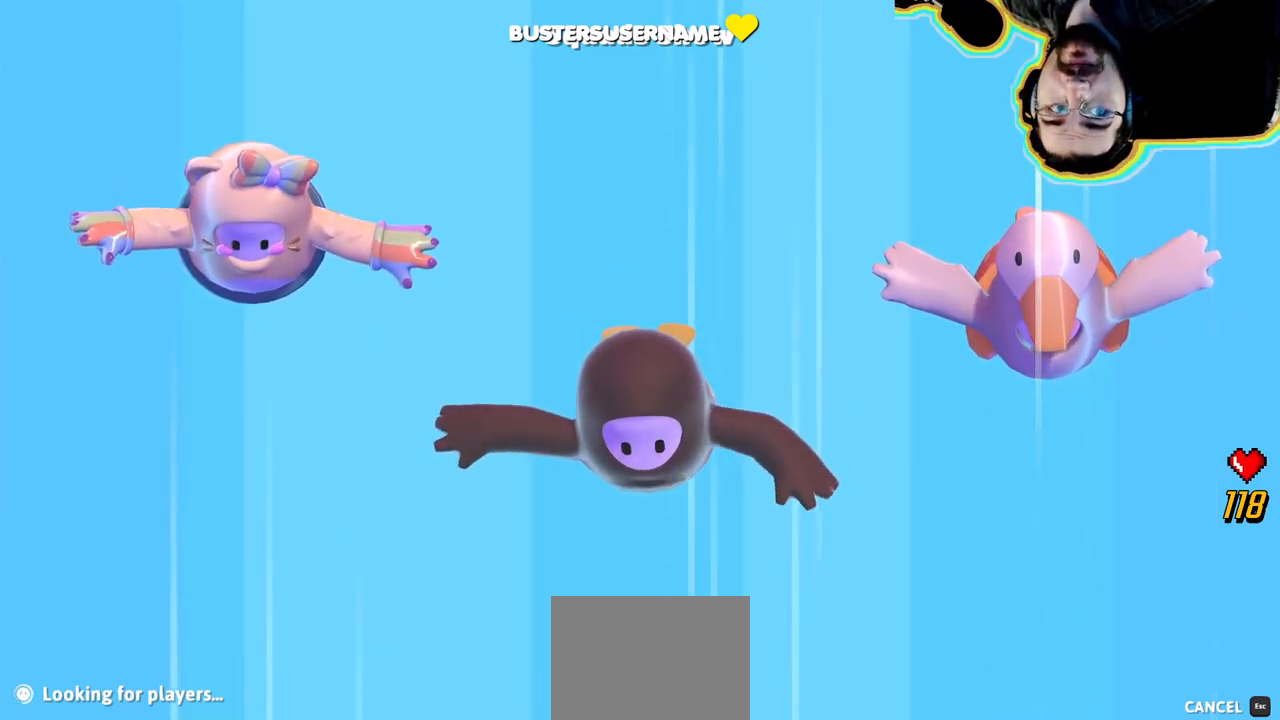
{"dt_ms": 500, "buttons": [], "left_stick": "down-left", "right_stick": "center", "events": [[167, "left_stick", "up"], [200, "right_stick", "center"], [450, "left_stick", "down-left"]]}
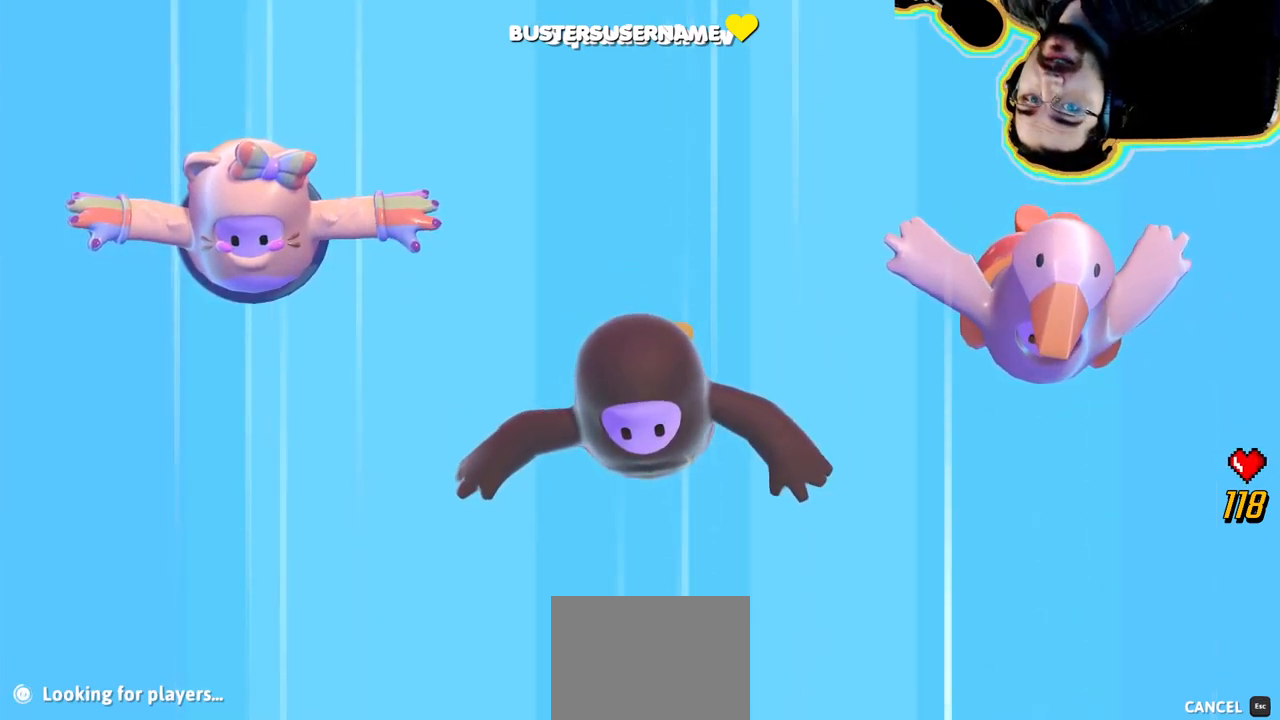
{"dt_ms": 500, "buttons": [], "left_stick": "center", "right_stick": "center", "events": [[84, "left_stick", "down-right"], [134, "CROSS", "down"], [234, "left_stick", "up-right"], [267, "CROSS", "up"], [417, "left_stick", "center"]]}
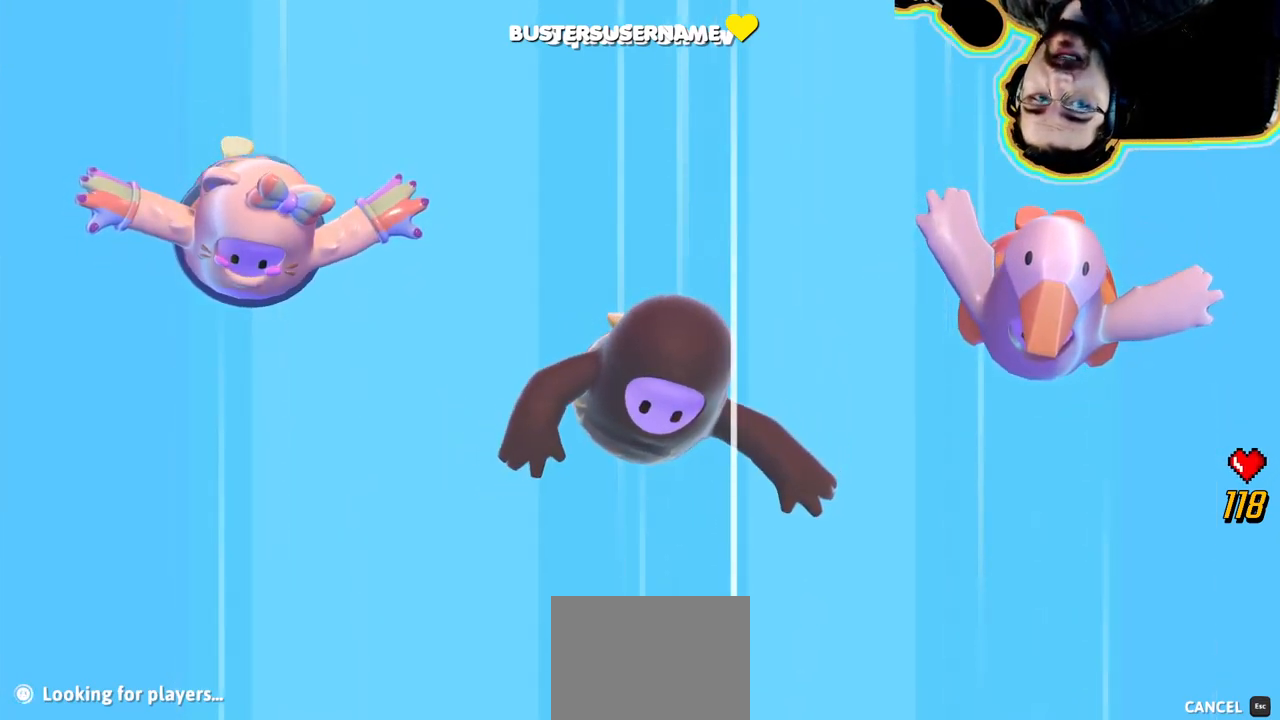
{"dt_ms": 500, "buttons": [], "left_stick": "center", "right_stick": "center", "events": [[167, "left_stick", "left"], [450, "left_stick", "center"]]}
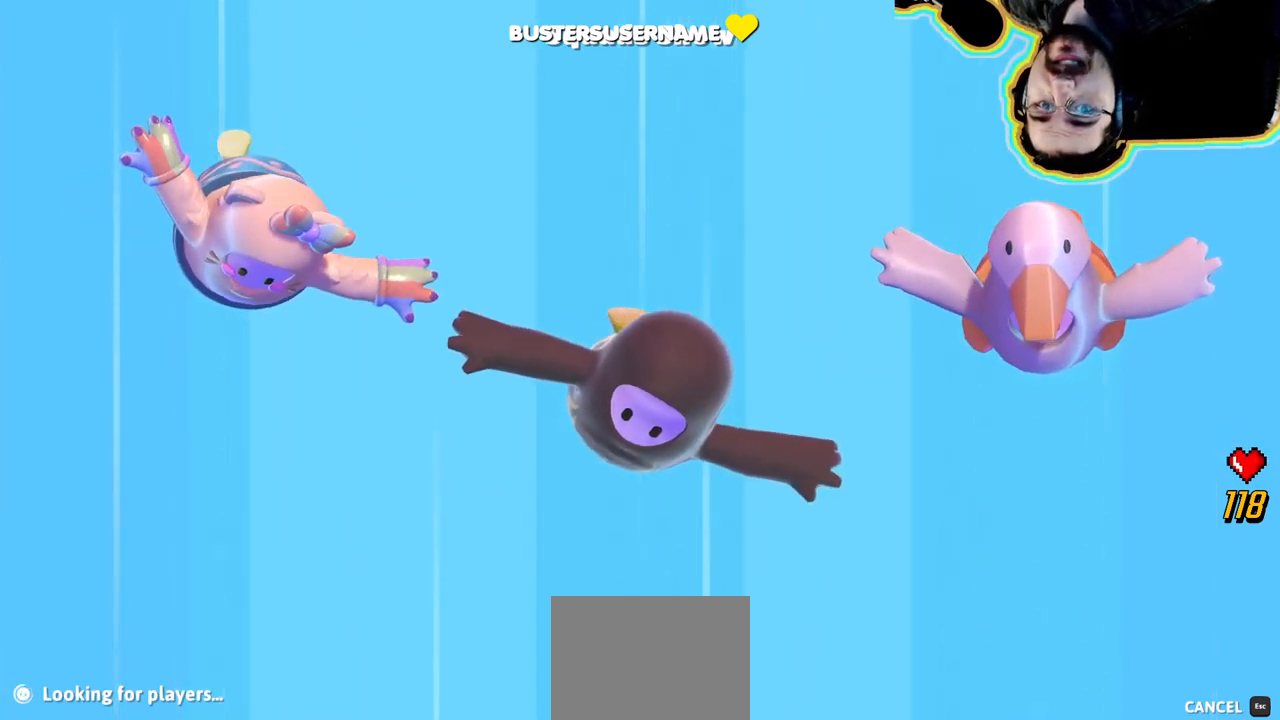
{"dt_ms": 500, "buttons": [], "left_stick": "center", "right_stick": "down-right", "events": [[34, "left_stick", "down-right"], [217, "left_stick", "down"], [334, "right_stick", "right"], [384, "left_stick", "center"], [417, "right_stick", "down-right"]]}
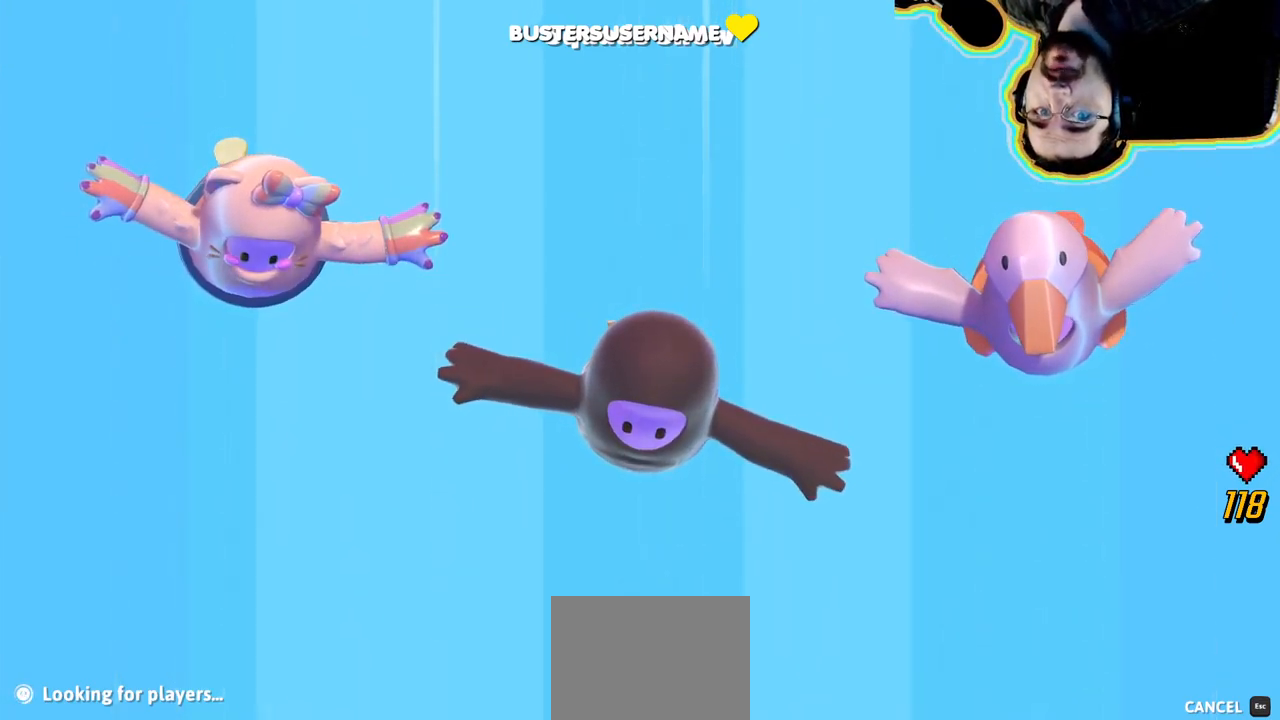
{"dt_ms": 500, "buttons": [], "left_stick": "down", "right_stick": "center", "events": [[200, "right_stick", "center"], [484, "left_stick", "down"]]}
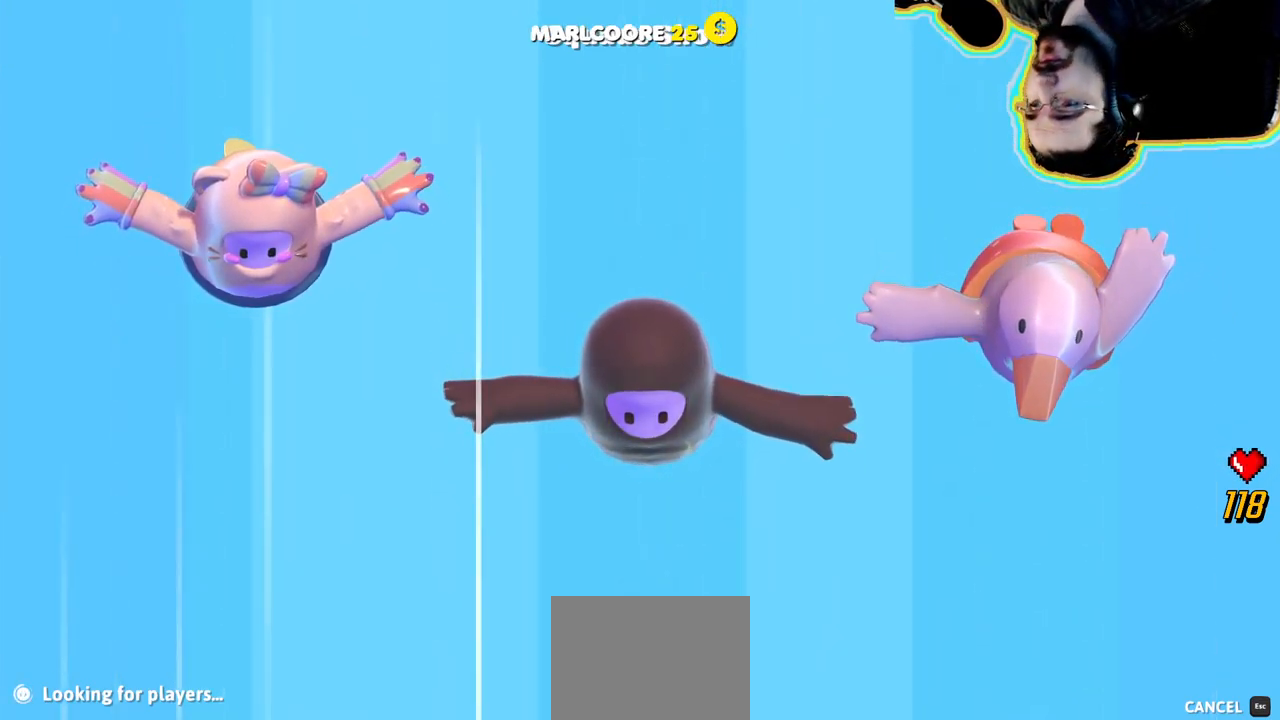
{"dt_ms": 1000, "buttons": [], "left_stick": "center", "right_stick": "center", "events": [[17, "left_stick", "down-left"], [84, "right_stick", "up-right"], [234, "left_stick", "left"], [450, "left_stick", "center"], [500, "left_stick", "up"], [567, "right_stick", "center"], [584, "left_stick", "center"]]}